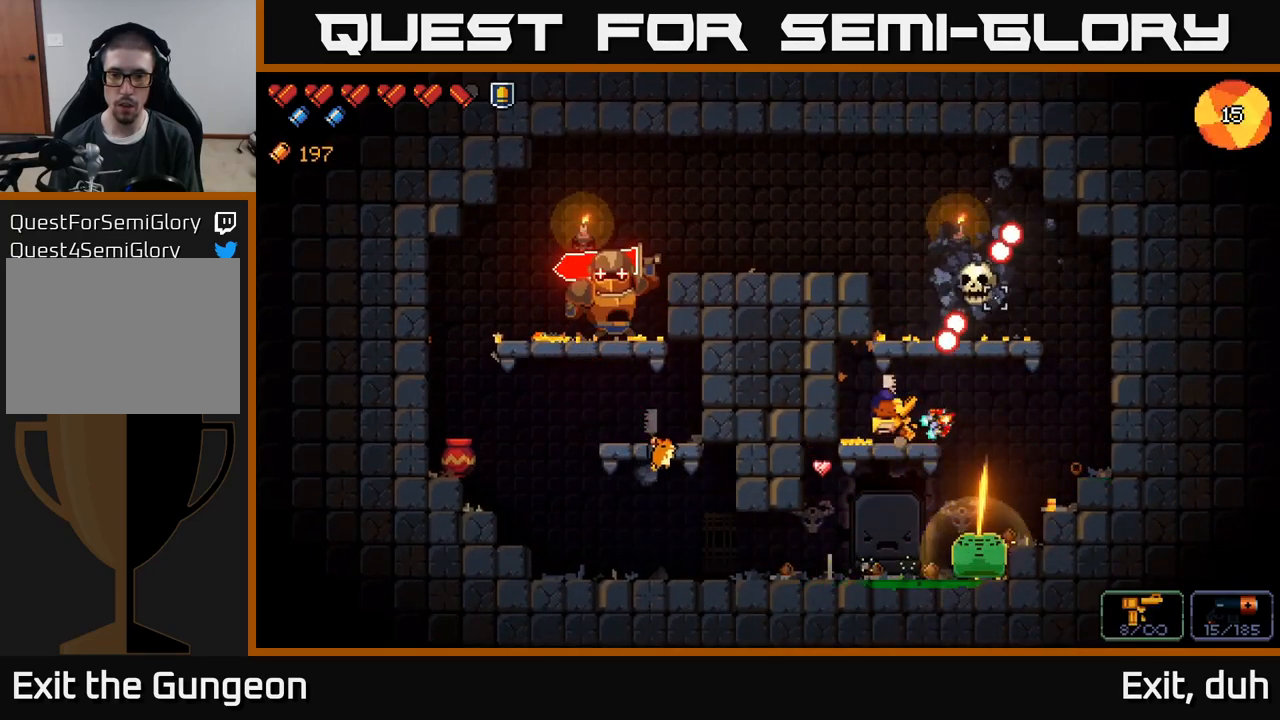
Gameplay with a controller (Xbox layout); each line is a JSON object with the inputs held at the frame after it. "events" lists button and stick changes between this image and that frame as [ms after this image, input, new state], when the widget could be followed in between.
{"buttons": ["R2"], "left_stick": "center", "right_stick": "up-right", "events": [[83, "left_stick", "center"], [183, "R2", "down"]]}
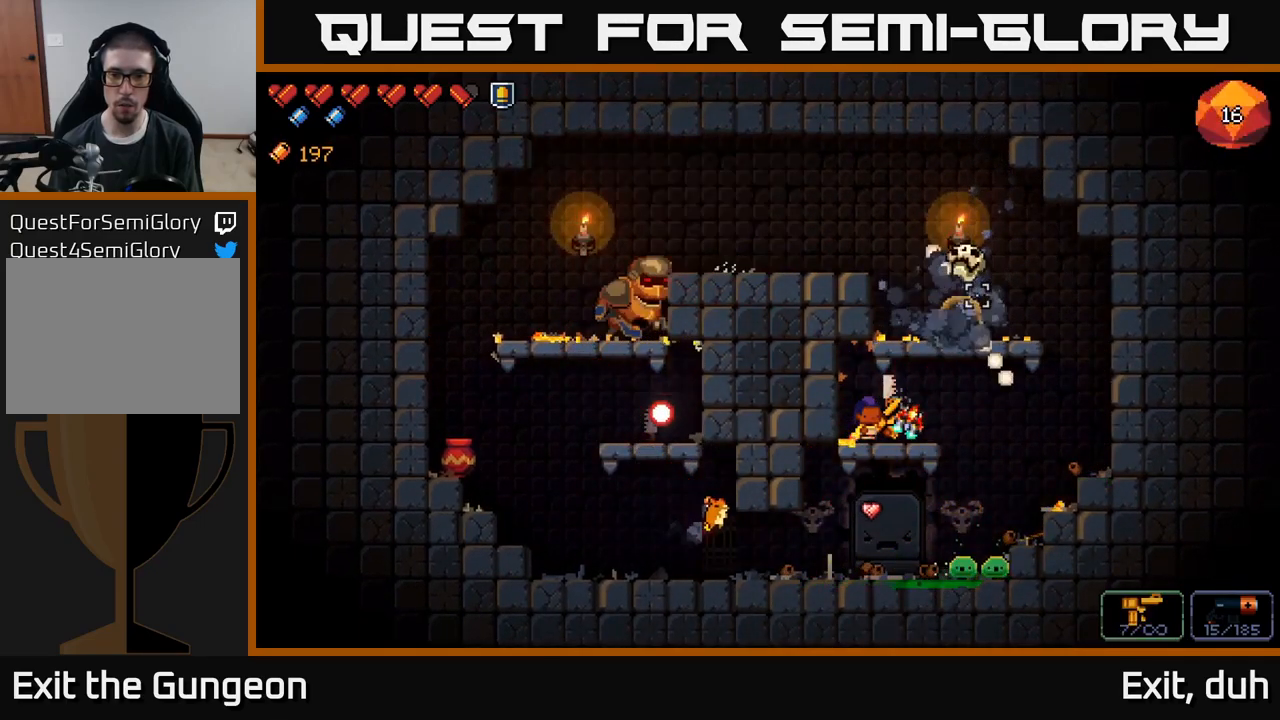
{"buttons": [], "left_stick": "center", "right_stick": "down-right", "events": [[100, "R2", "up"], [183, "right_stick", "right"], [350, "right_stick", "down-right"]]}
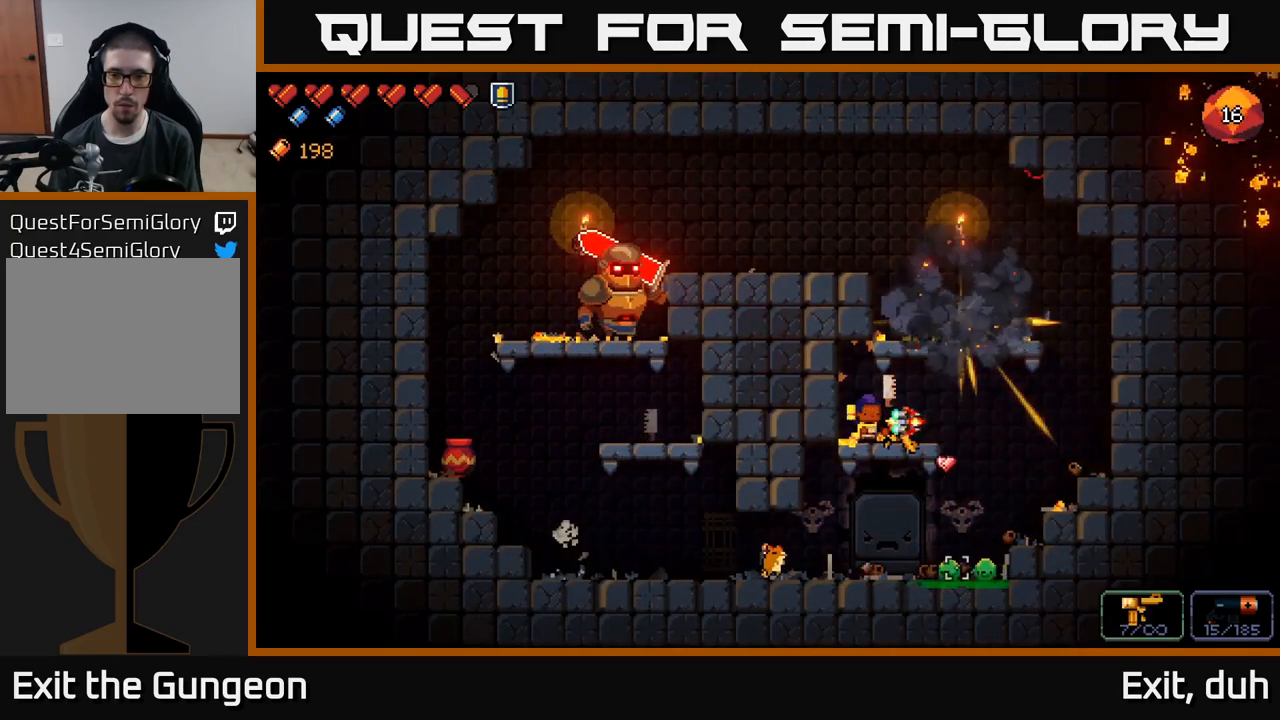
{"buttons": [], "left_stick": "center", "right_stick": "down", "events": [[50, "R2", "down"], [250, "right_stick", "down"], [383, "R2", "up"]]}
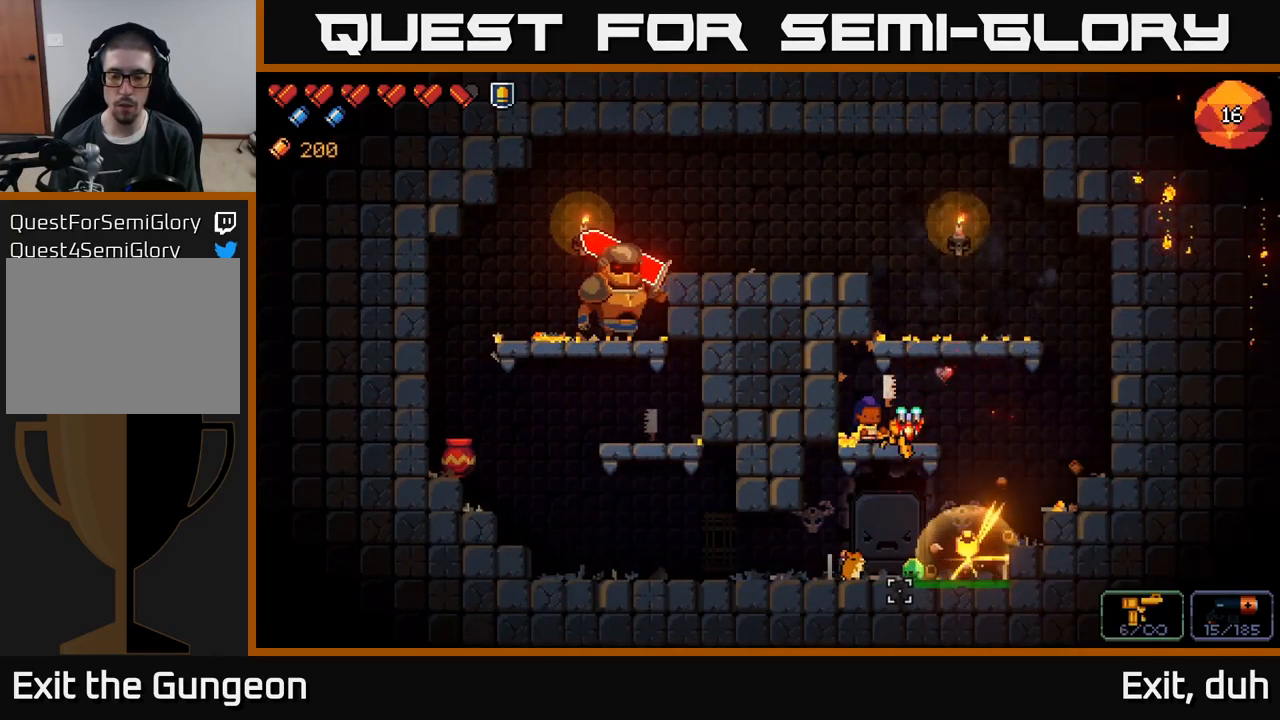
{"buttons": ["R2"], "left_stick": "center", "right_stick": "down", "events": [[83, "left_stick", "right"], [200, "left_stick", "center"], [317, "R2", "down"]]}
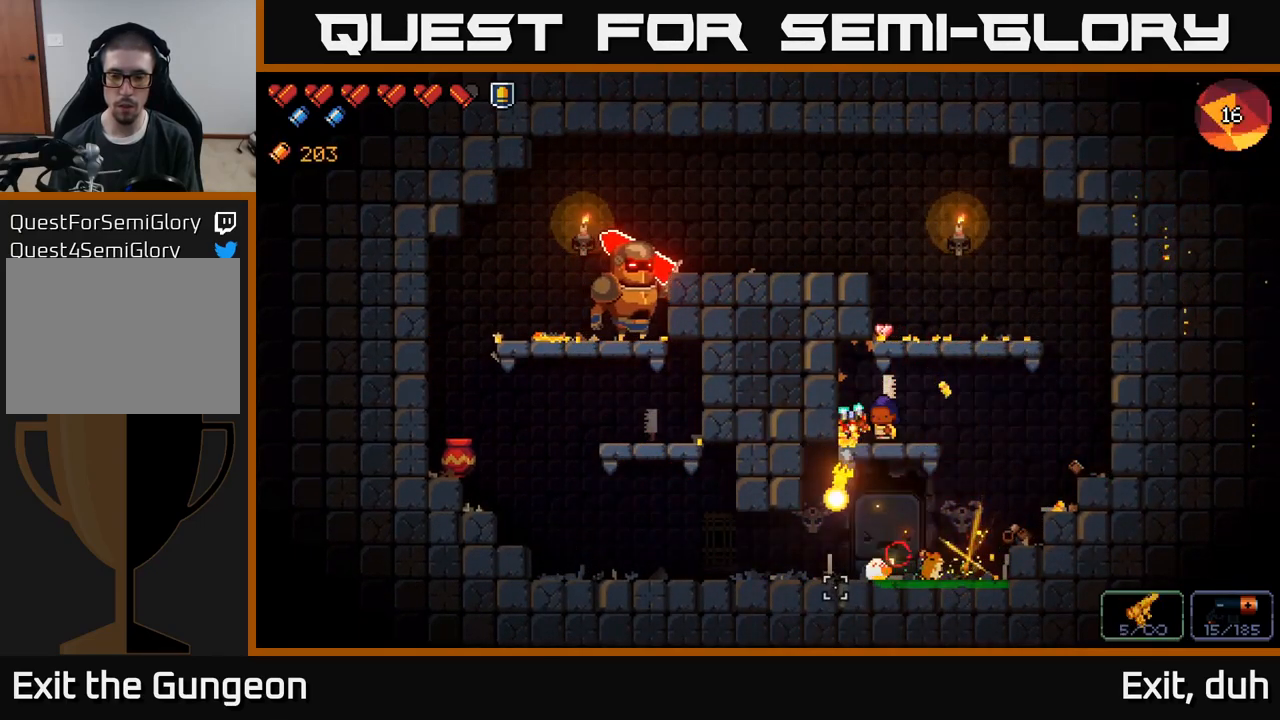
{"buttons": [], "left_stick": "center", "right_stick": "down", "events": [[167, "R2", "up"], [267, "left_stick", "down"], [450, "left_stick", "center"]]}
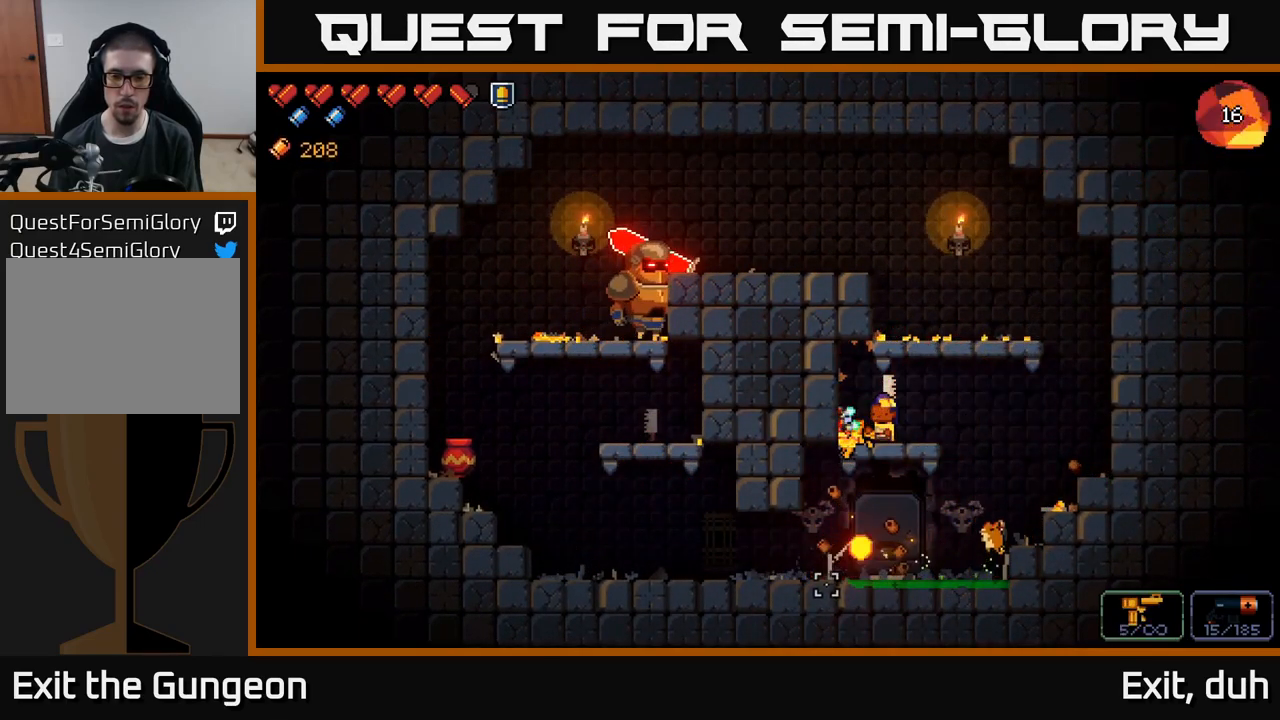
{"buttons": ["A"], "left_stick": "right", "right_stick": "up-left", "events": [[317, "left_stick", "right"], [317, "right_stick", "center"], [400, "A", "down"], [434, "right_stick", "up-left"]]}
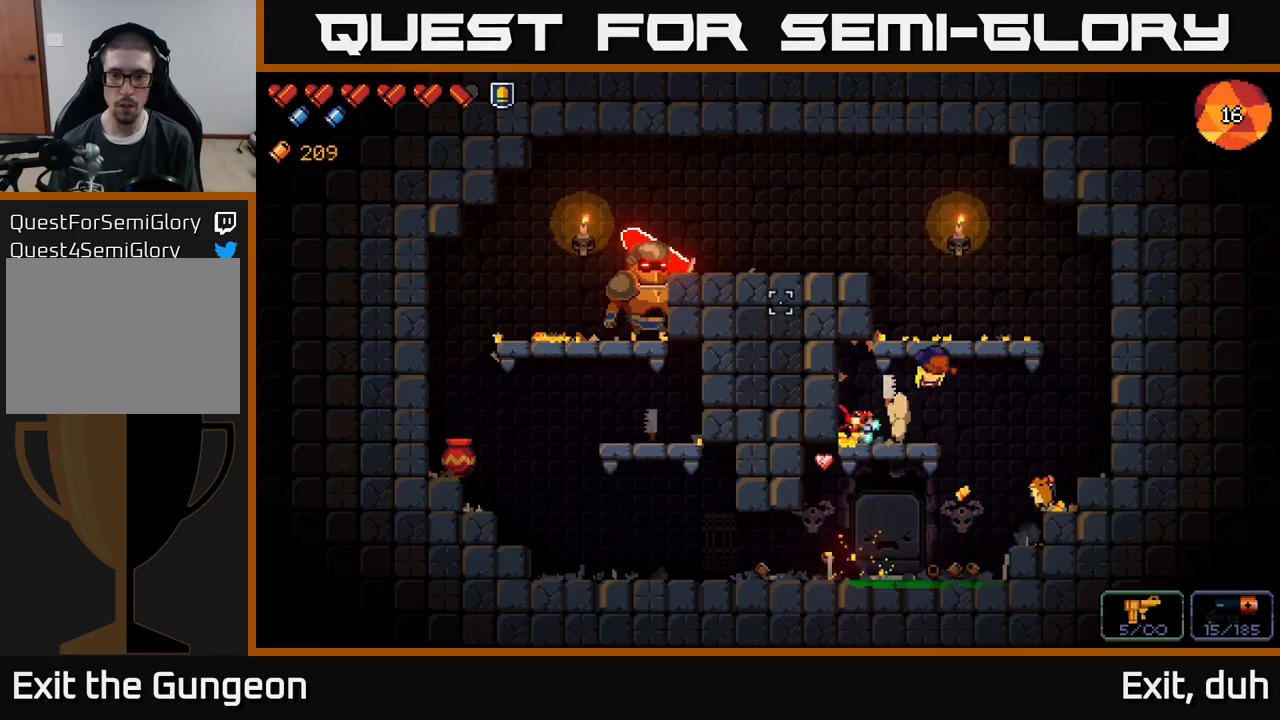
{"buttons": ["A"], "left_stick": "left", "right_stick": "left", "events": [[84, "A", "up"], [84, "left_stick", "left"], [84, "right_stick", "left"], [217, "left_stick", "center"], [417, "A", "down"], [417, "left_stick", "left"]]}
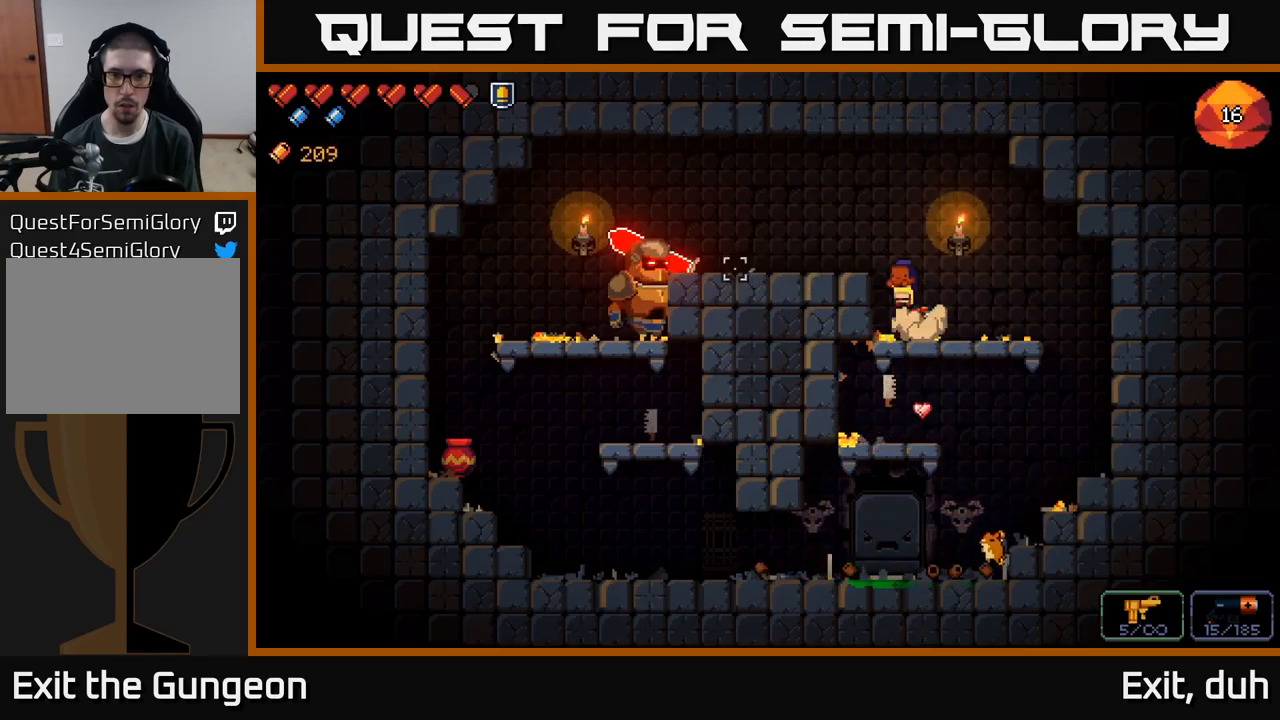
{"buttons": ["R2"], "left_stick": "left", "right_stick": "left", "events": [[100, "A", "up"], [500, "R2", "down"]]}
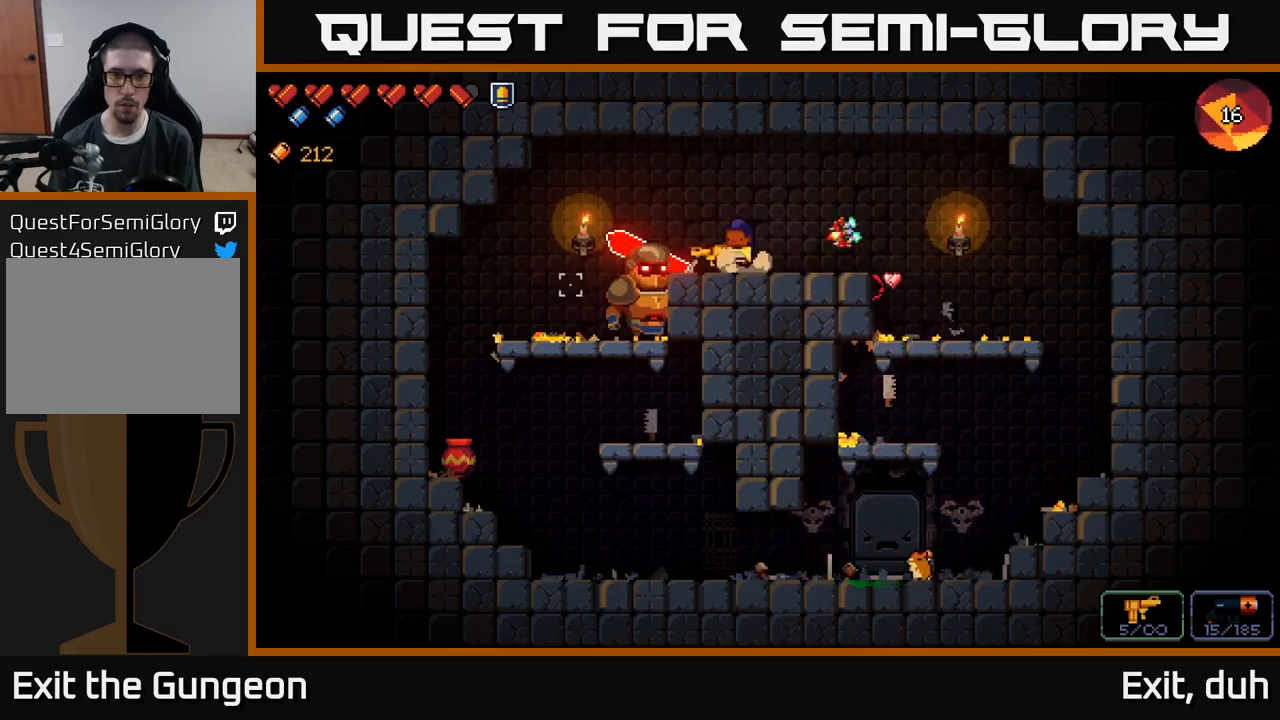
{"buttons": ["R2"], "left_stick": "center", "right_stick": "left", "events": [[34, "left_stick", "center"], [234, "left_stick", "right"], [350, "left_stick", "center"]]}
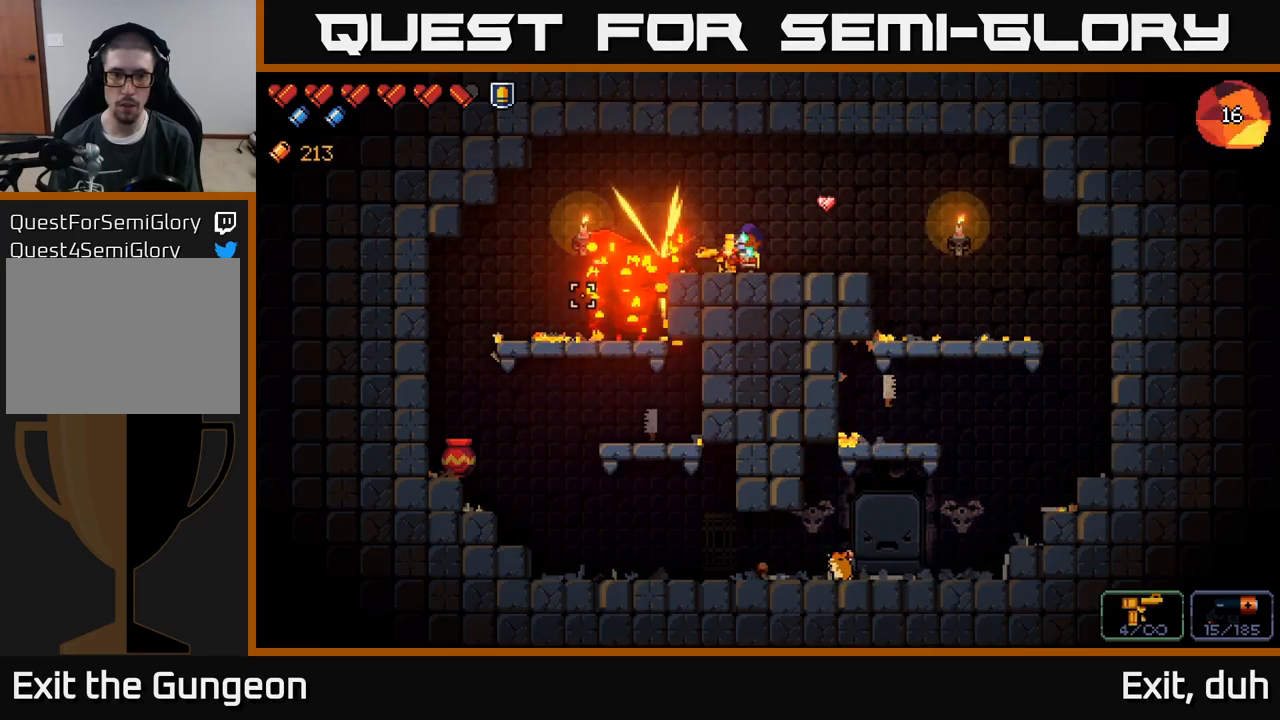
{"buttons": ["R2"], "left_stick": "right", "right_stick": "left", "events": [[50, "left_stick", "left"], [134, "left_stick", "center"], [367, "left_stick", "right"]]}
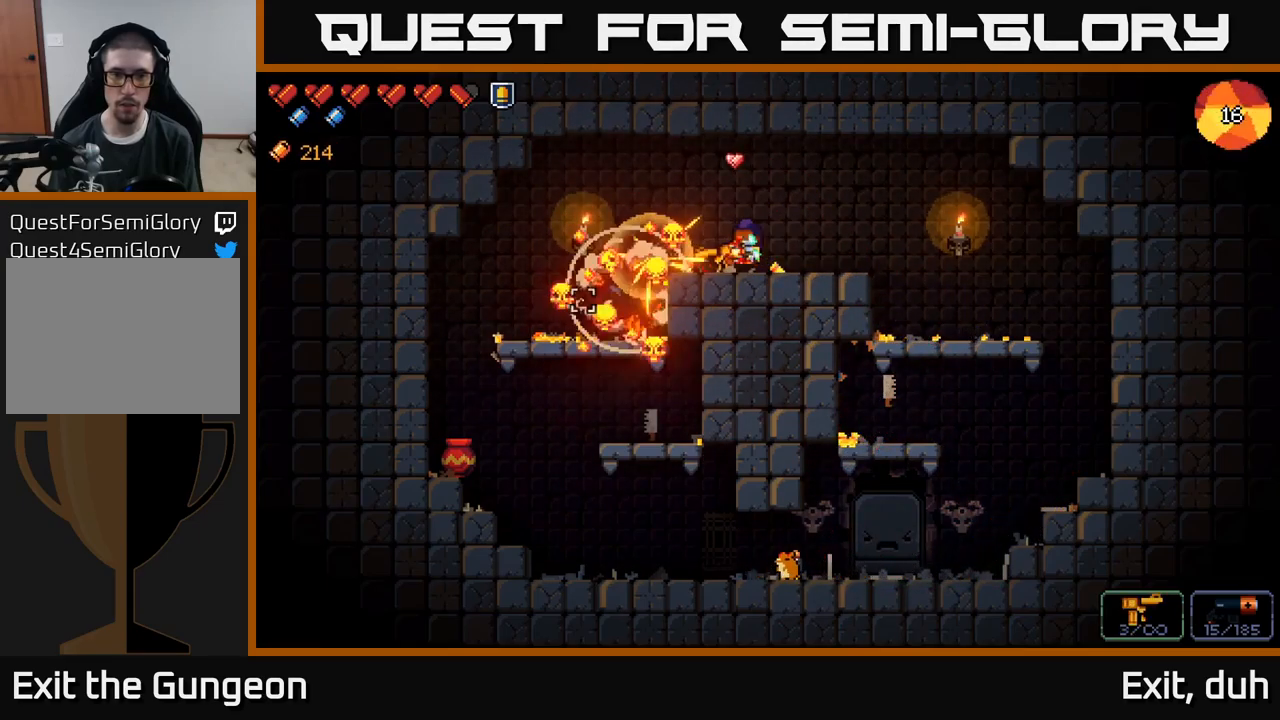
{"buttons": [], "left_stick": "left", "right_stick": "center", "events": [[67, "R2", "up"], [334, "left_stick", "left"], [450, "right_stick", "center"]]}
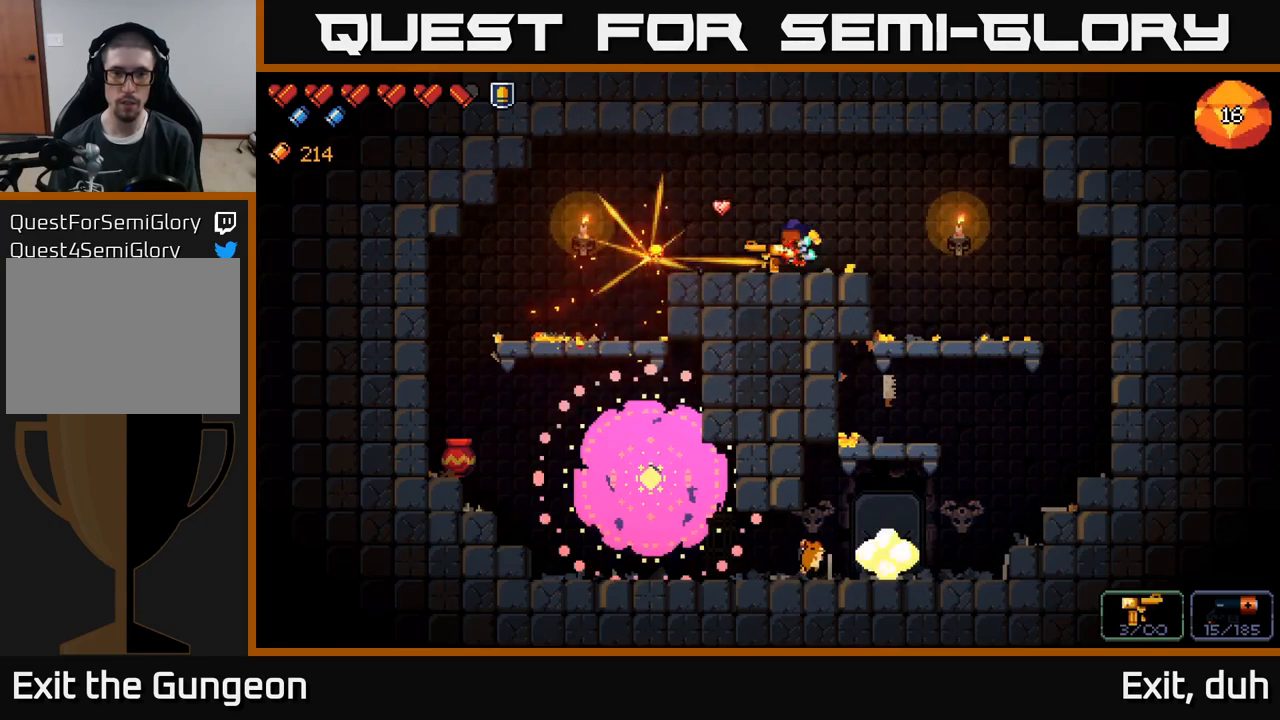
{"buttons": [], "left_stick": "left", "right_stick": "right", "events": [[134, "right_stick", "right"]]}
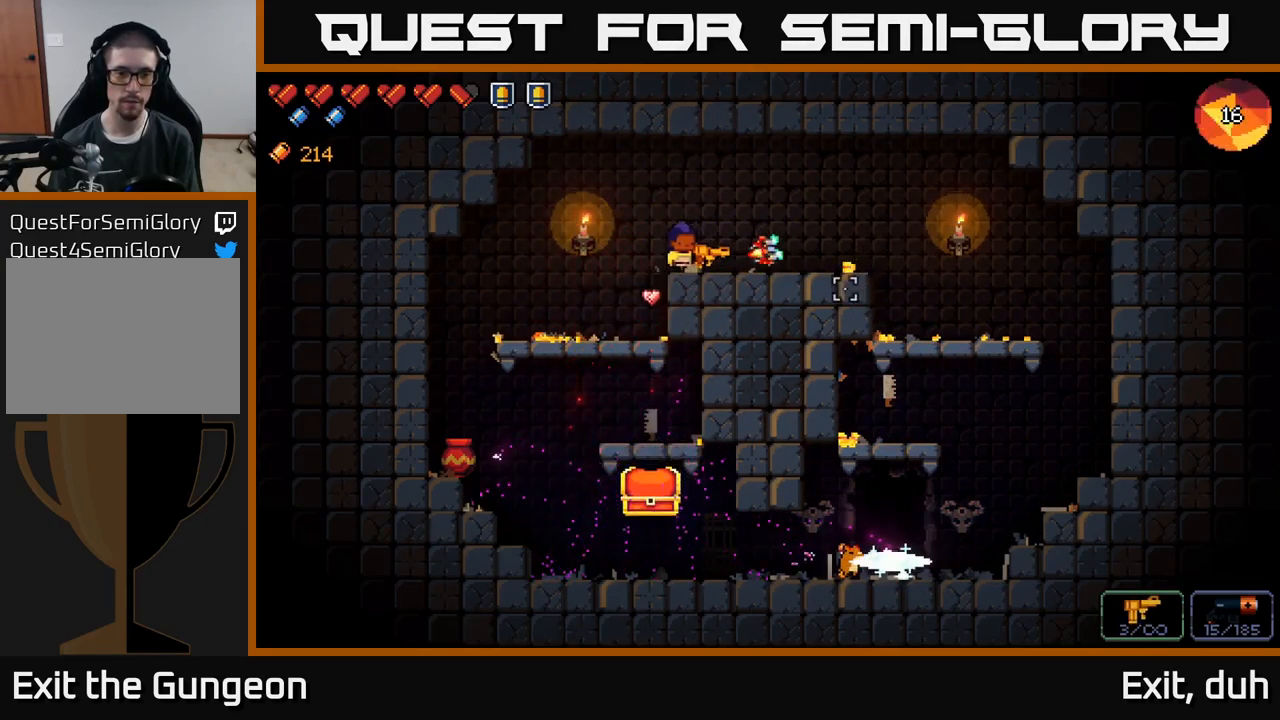
{"buttons": [], "left_stick": "center", "right_stick": "right", "events": [[200, "left_stick", "down"], [217, "A", "down"], [350, "A", "up"], [417, "left_stick", "center"]]}
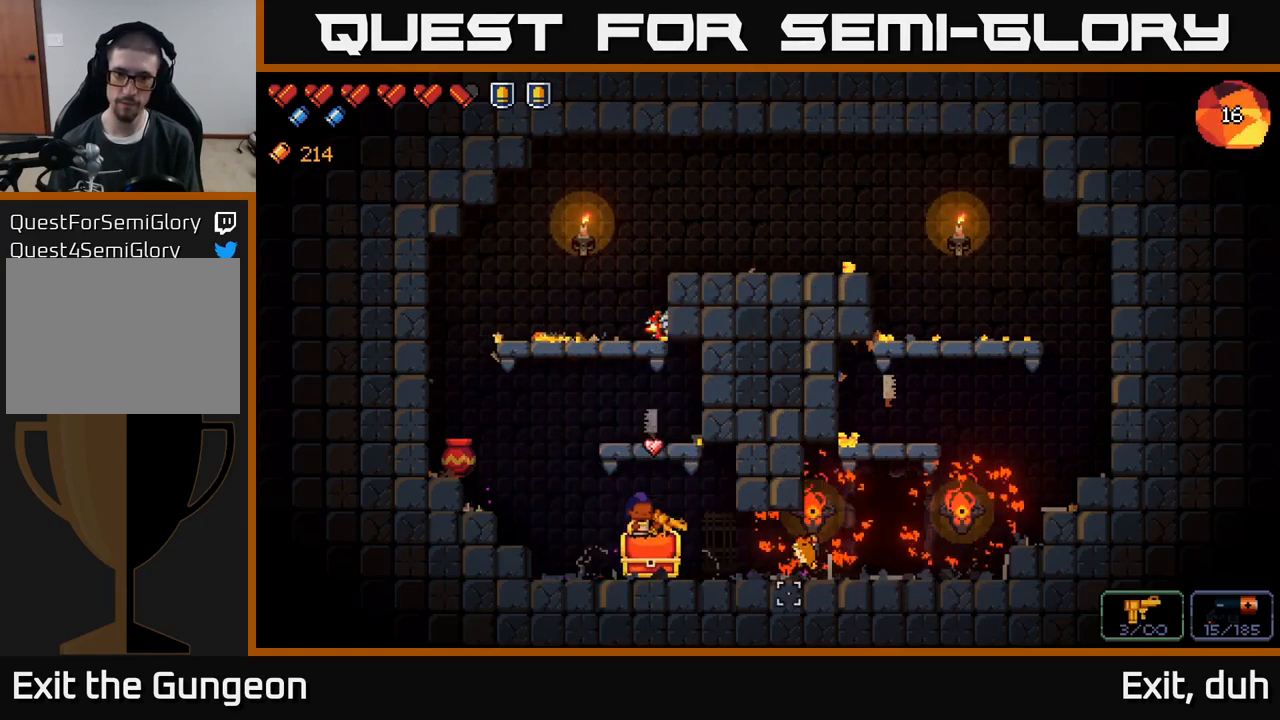
{"buttons": [], "left_stick": "center", "right_stick": "center", "events": [[84, "left_stick", "down"], [234, "left_stick", "center"], [250, "right_stick", "center"], [317, "X", "down"], [400, "X", "up"]]}
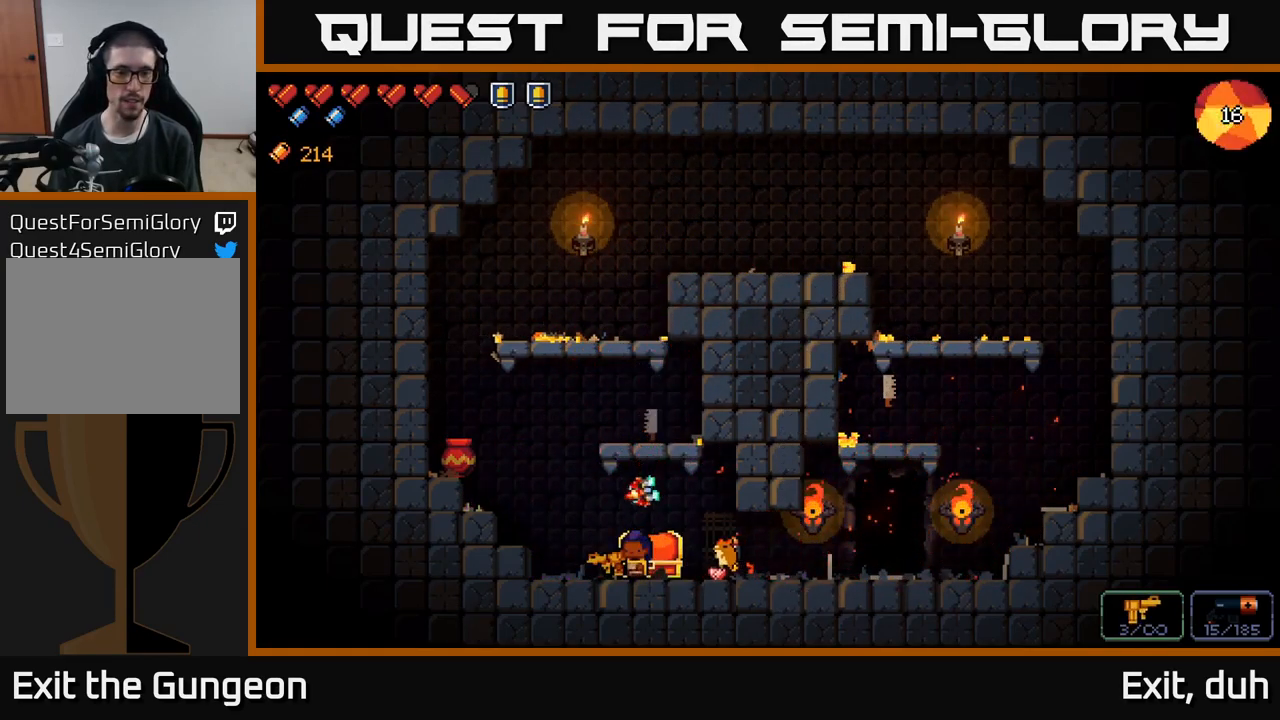
{"buttons": [], "left_stick": "left", "right_stick": "right", "events": [[200, "left_stick", "left"], [350, "right_stick", "right"]]}
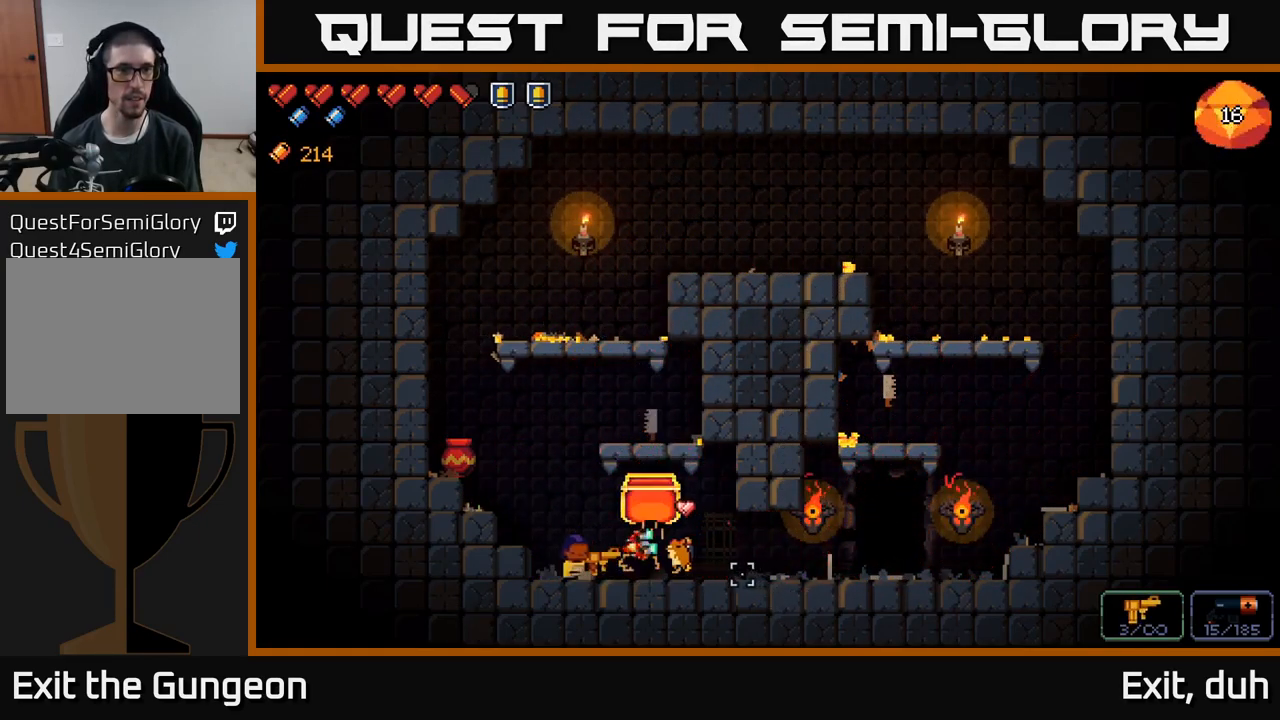
{"buttons": [], "left_stick": "left", "right_stick": "right", "events": [[34, "left_stick", "right"], [167, "left_stick", "center"], [433, "left_stick", "left"]]}
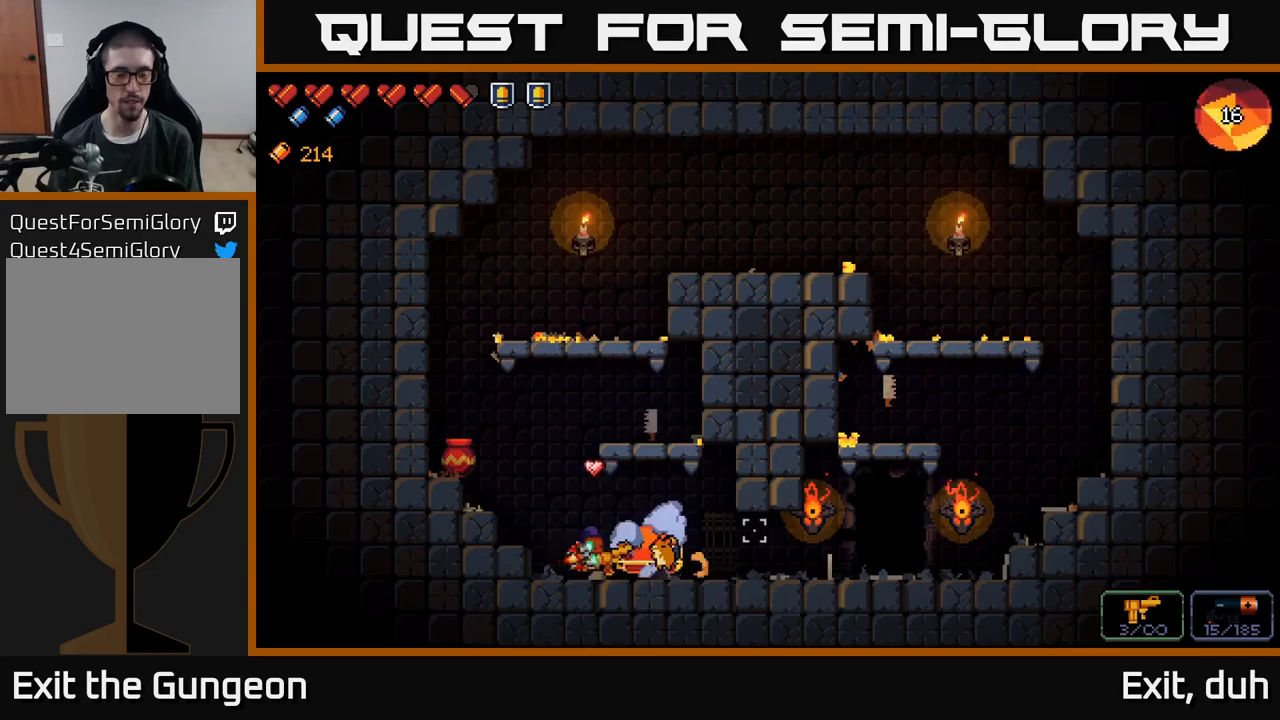
{"buttons": [], "left_stick": "center", "right_stick": "right", "events": [[133, "left_stick", "center"], [233, "left_stick", "right"], [383, "left_stick", "center"]]}
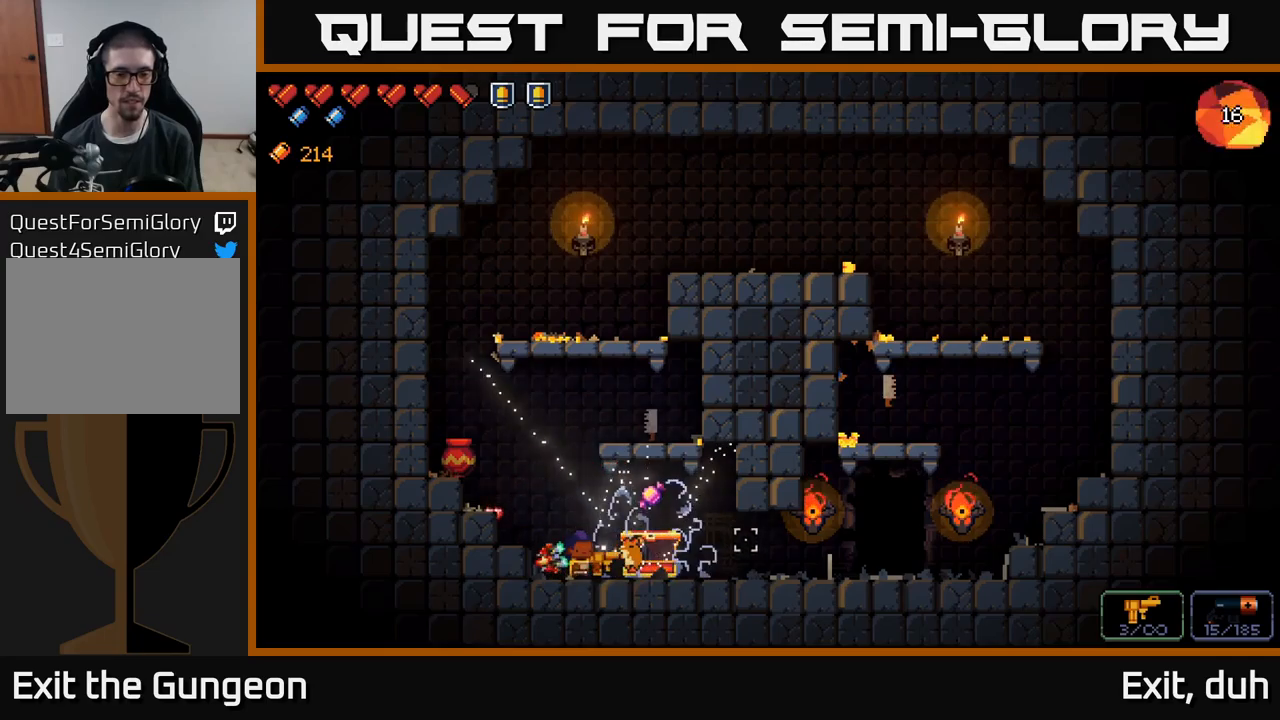
{"buttons": ["X"], "left_stick": "center", "right_stick": "center", "events": [[66, "left_stick", "right"], [116, "right_stick", "center"], [366, "left_stick", "center"], [433, "X", "down"]]}
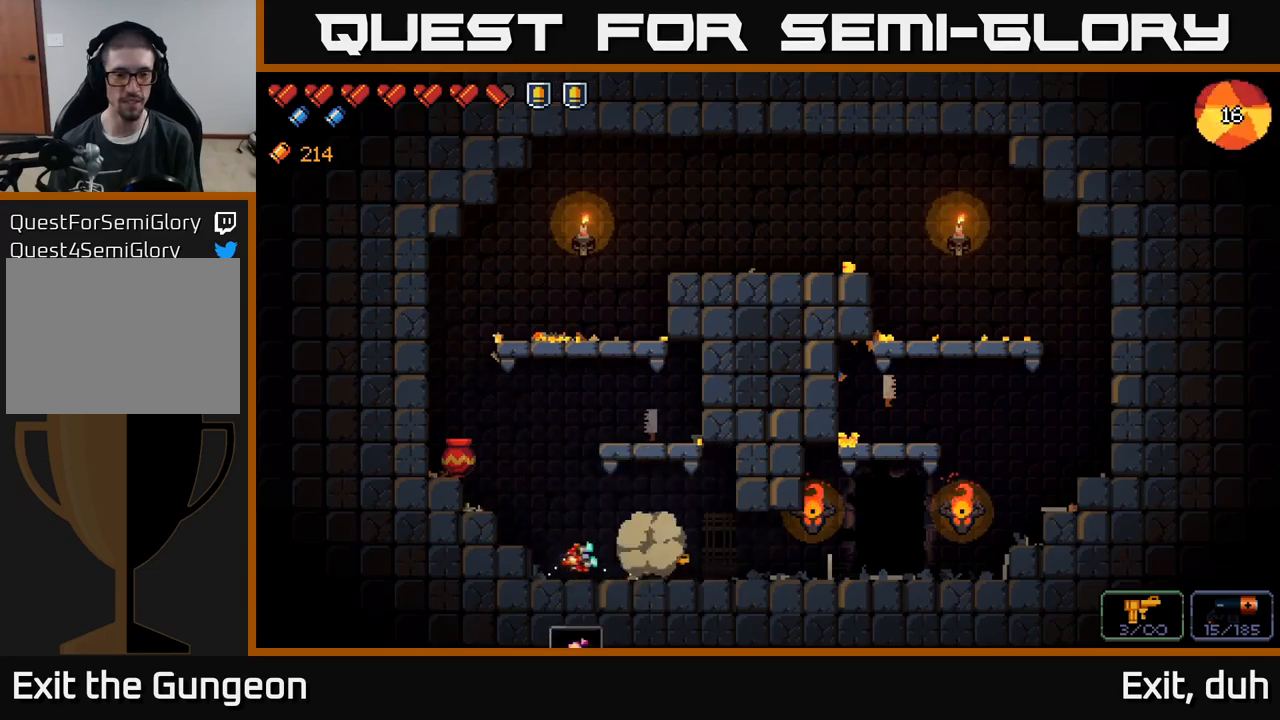
{"buttons": [], "left_stick": "right", "right_stick": "right", "events": [[16, "X", "up"], [66, "left_stick", "right"], [250, "right_stick", "right"]]}
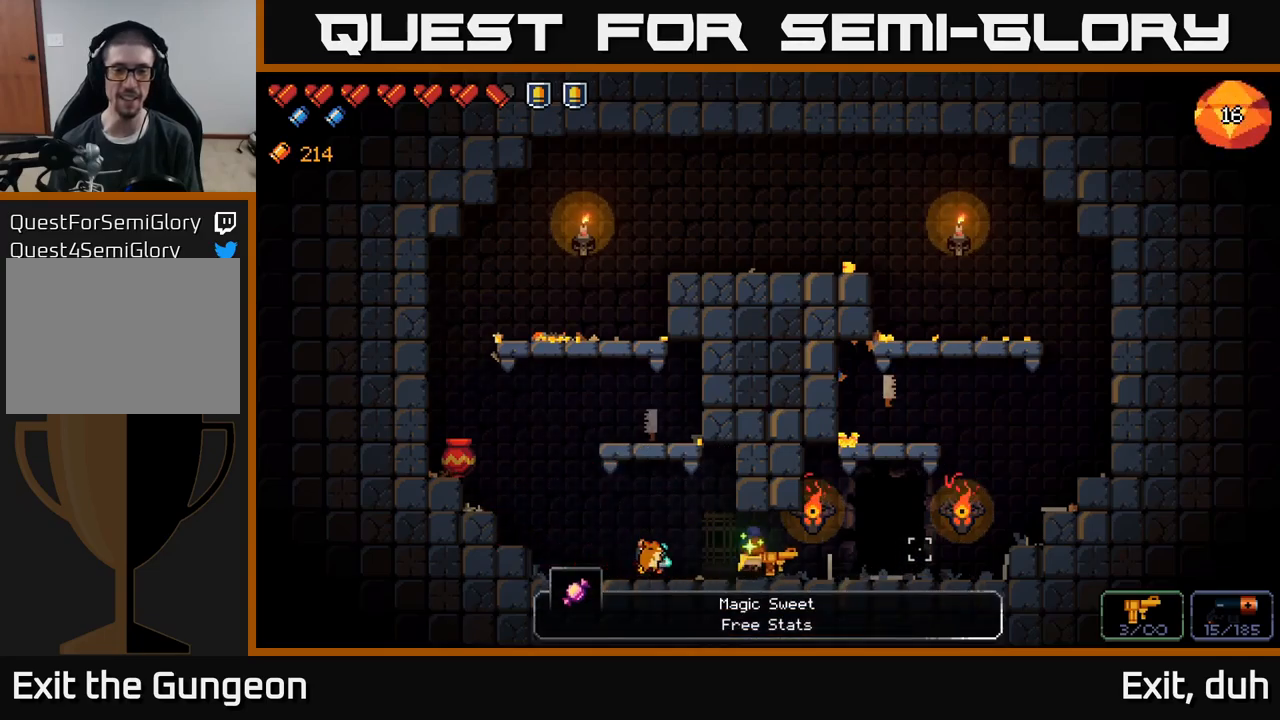
{"buttons": [], "left_stick": "center", "right_stick": "center", "events": [[50, "right_stick", "center"], [383, "left_stick", "center"], [433, "X", "down"], [500, "X", "up"]]}
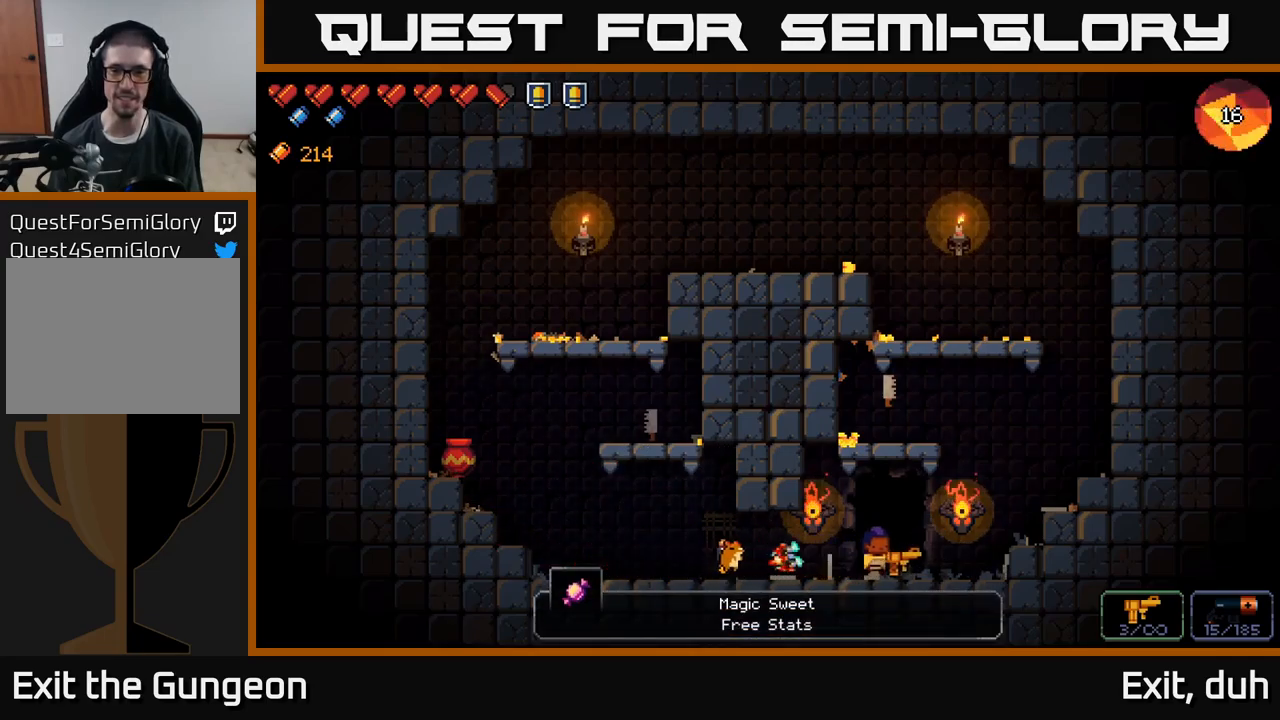
{"buttons": [], "left_stick": "center", "right_stick": "center", "events": [[133, "X", "down"], [200, "X", "up"]]}
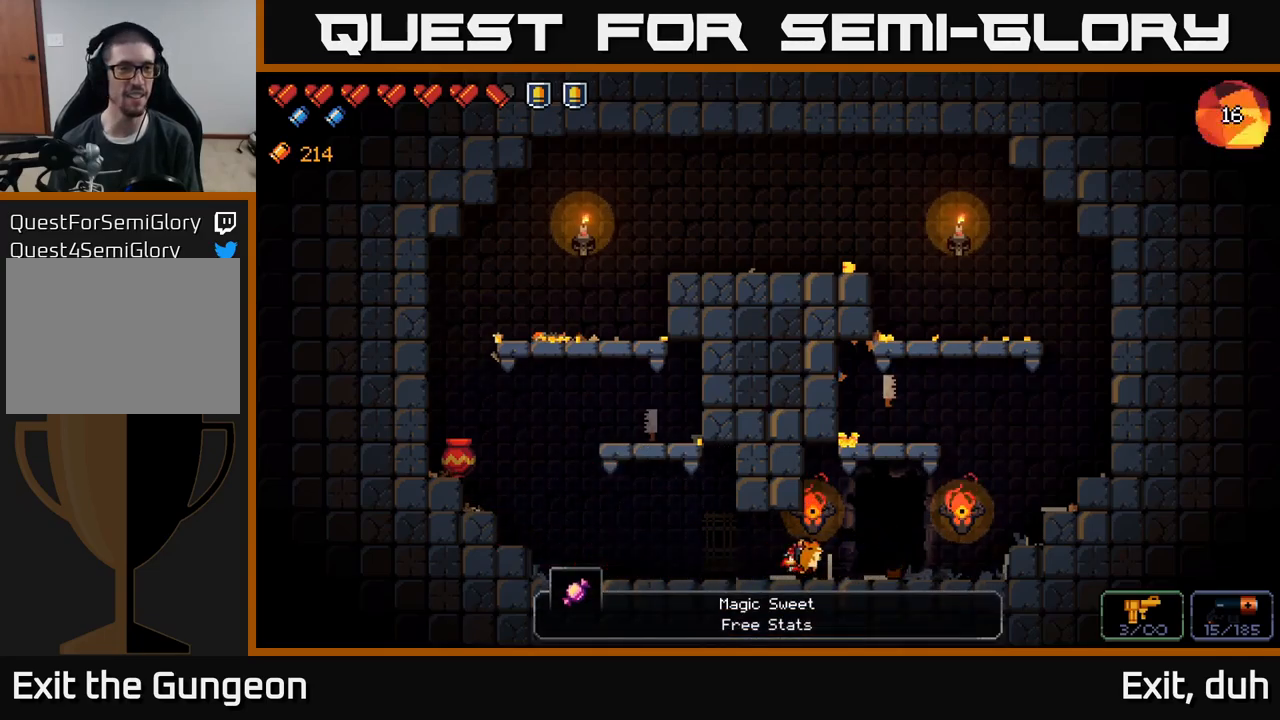
{"buttons": [], "left_stick": "center", "right_stick": "center", "events": []}
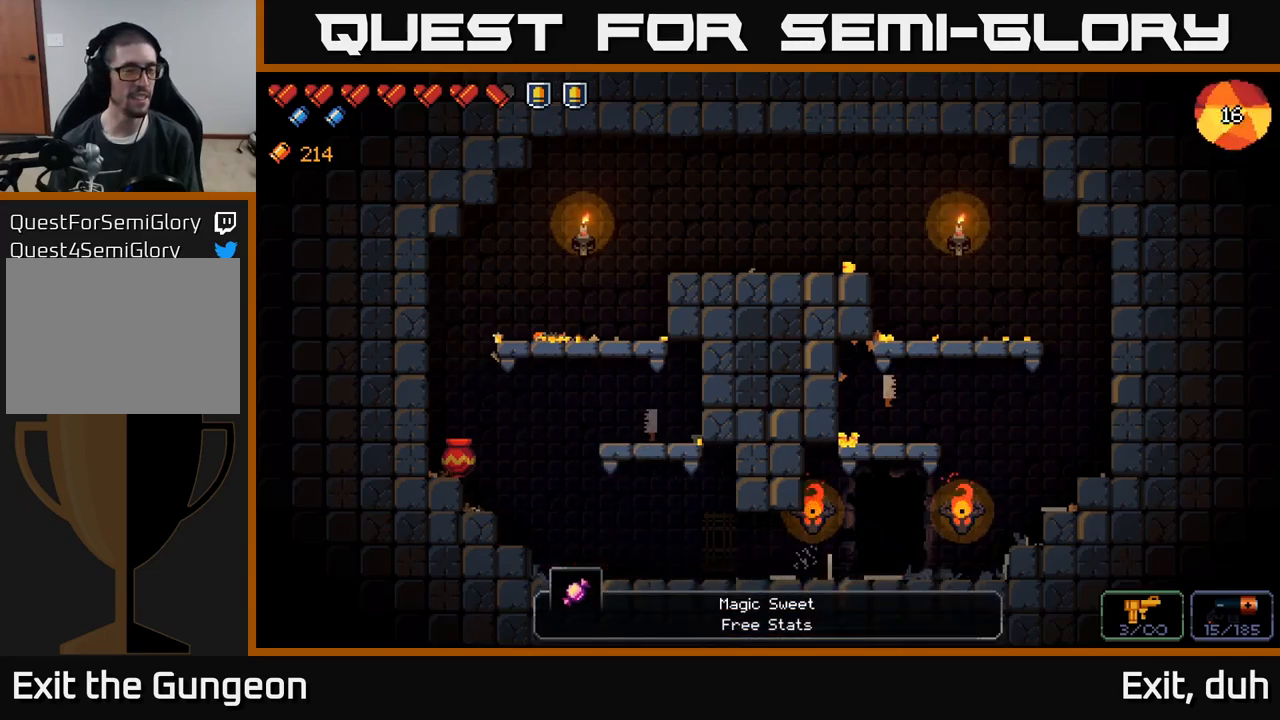
{"buttons": [], "left_stick": "center", "right_stick": "center", "events": []}
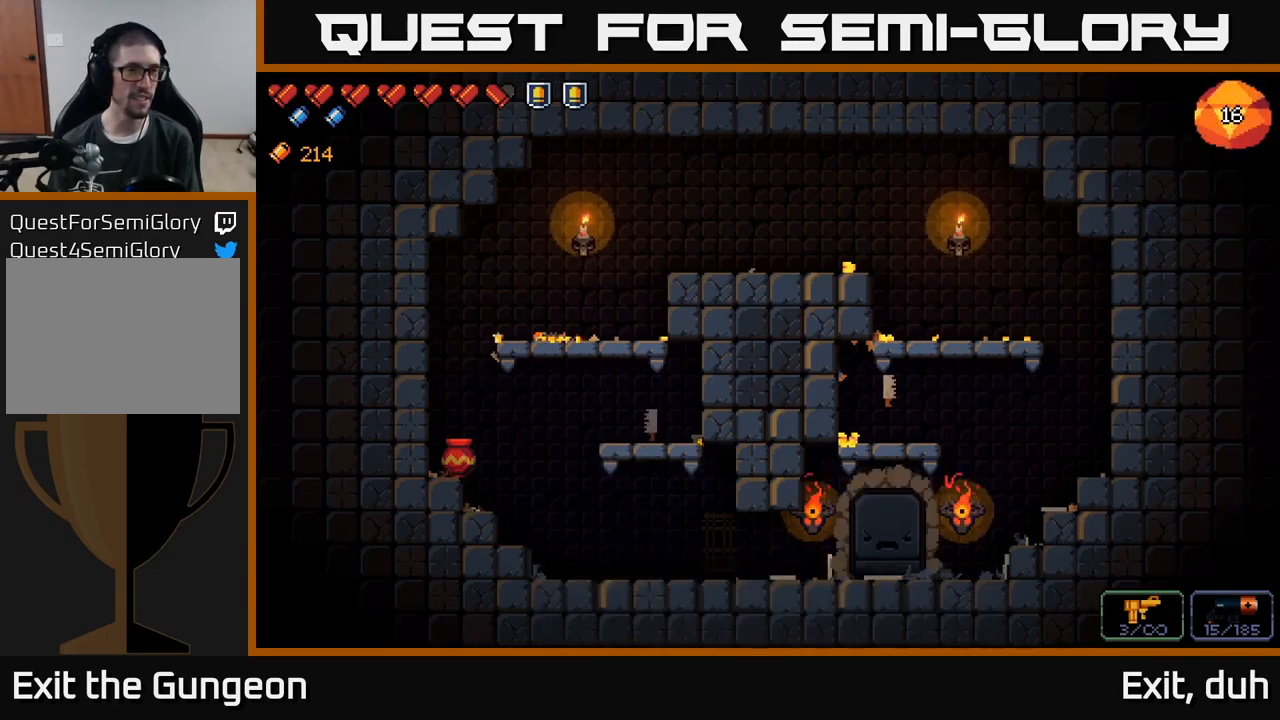
{"buttons": [], "left_stick": "center", "right_stick": "center", "events": []}
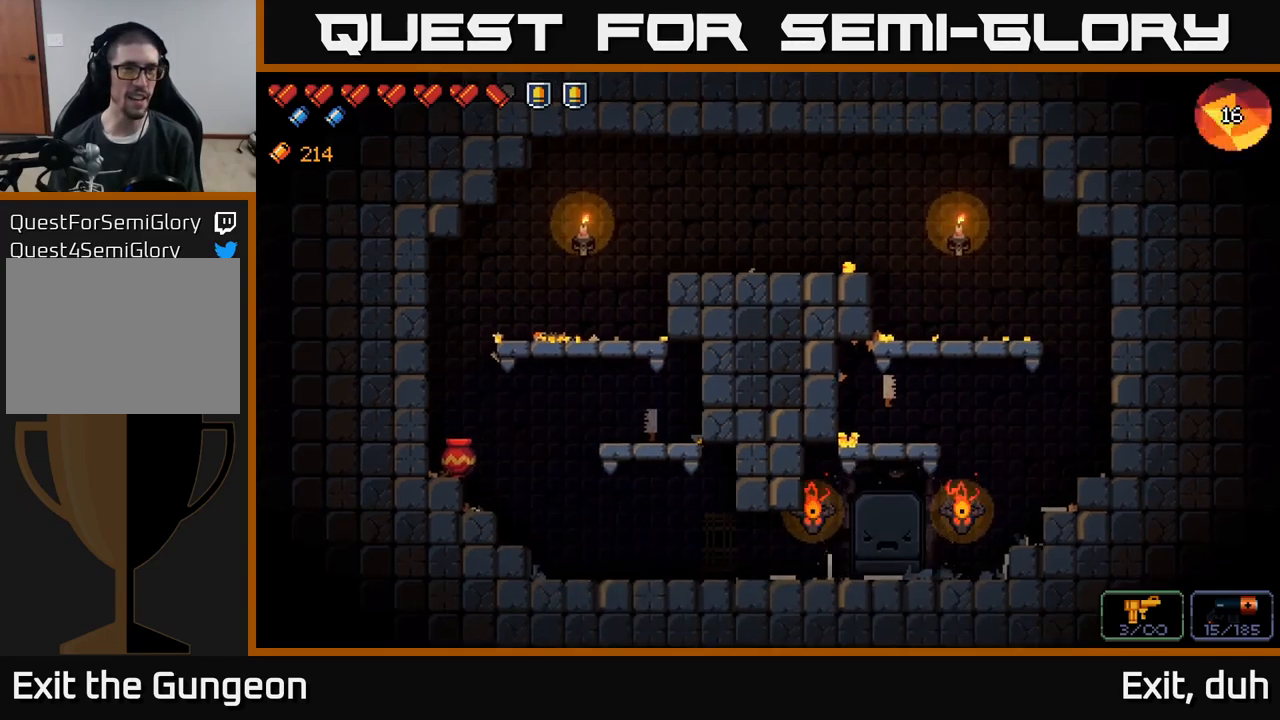
{"buttons": [], "left_stick": "center", "right_stick": "center", "events": []}
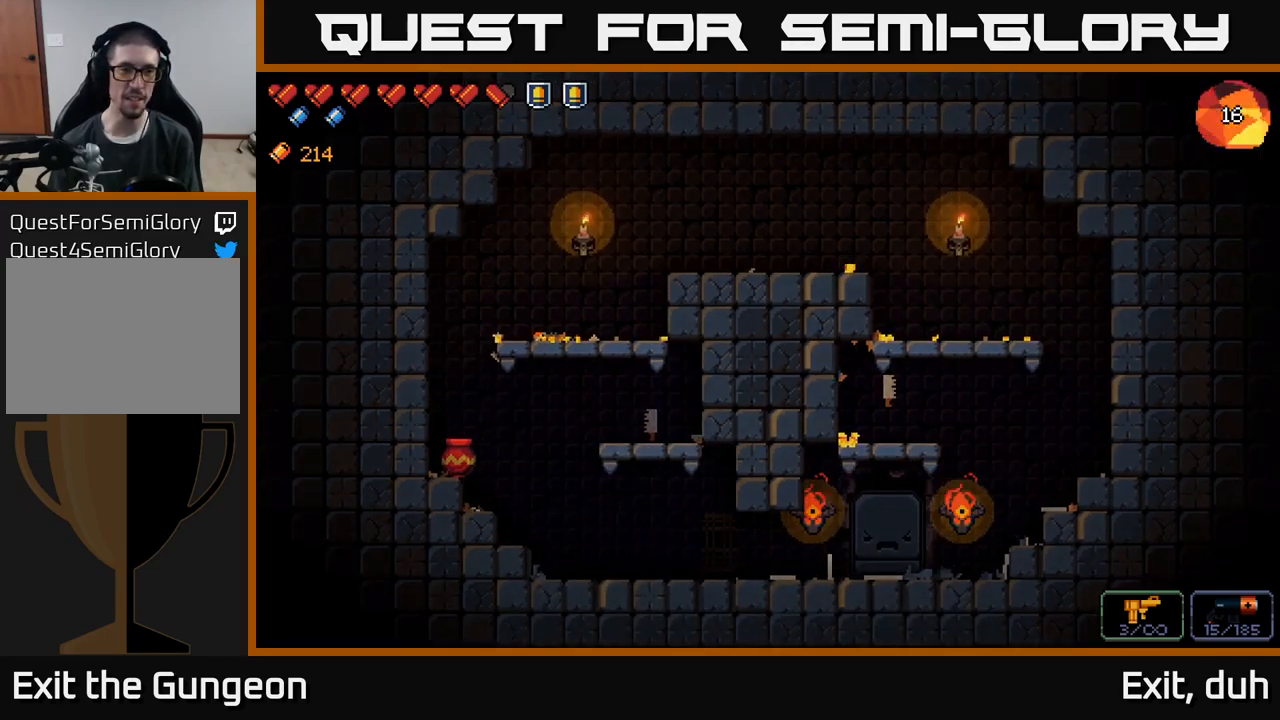
{"buttons": [], "left_stick": "center", "right_stick": "center", "events": []}
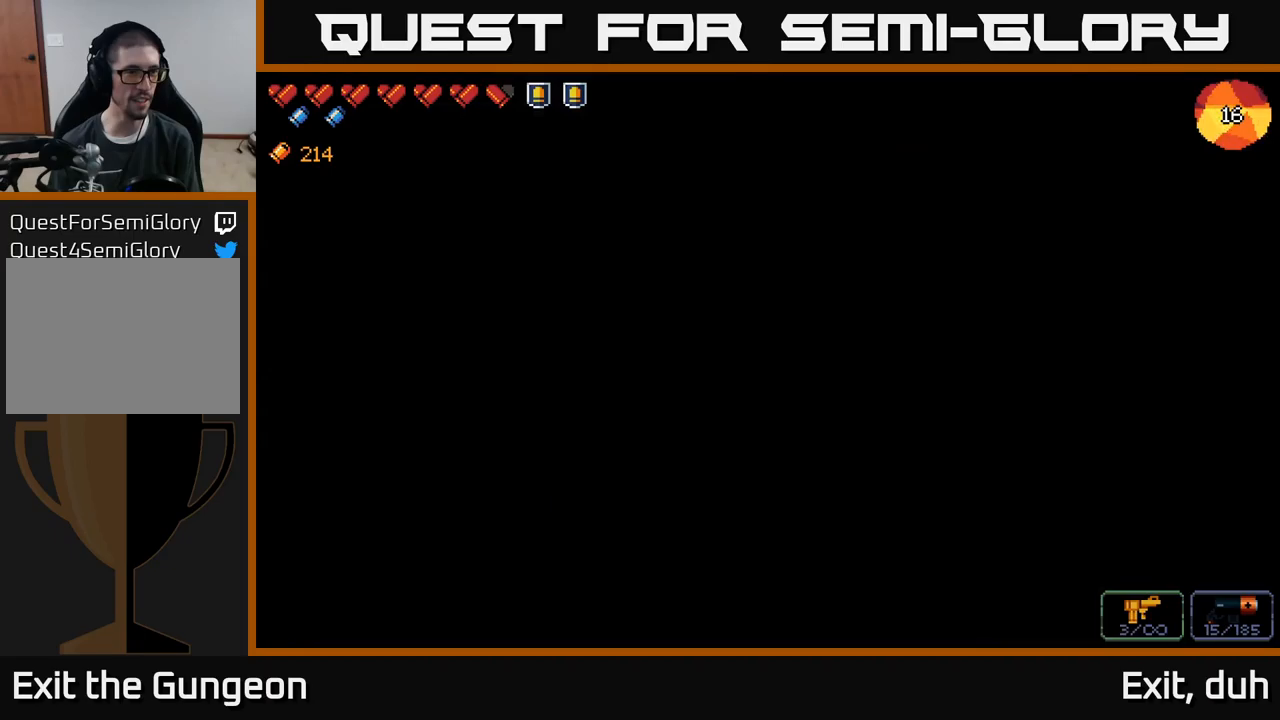
{"buttons": [], "left_stick": "center", "right_stick": "up-right", "events": [[200, "right_stick", "up-right"]]}
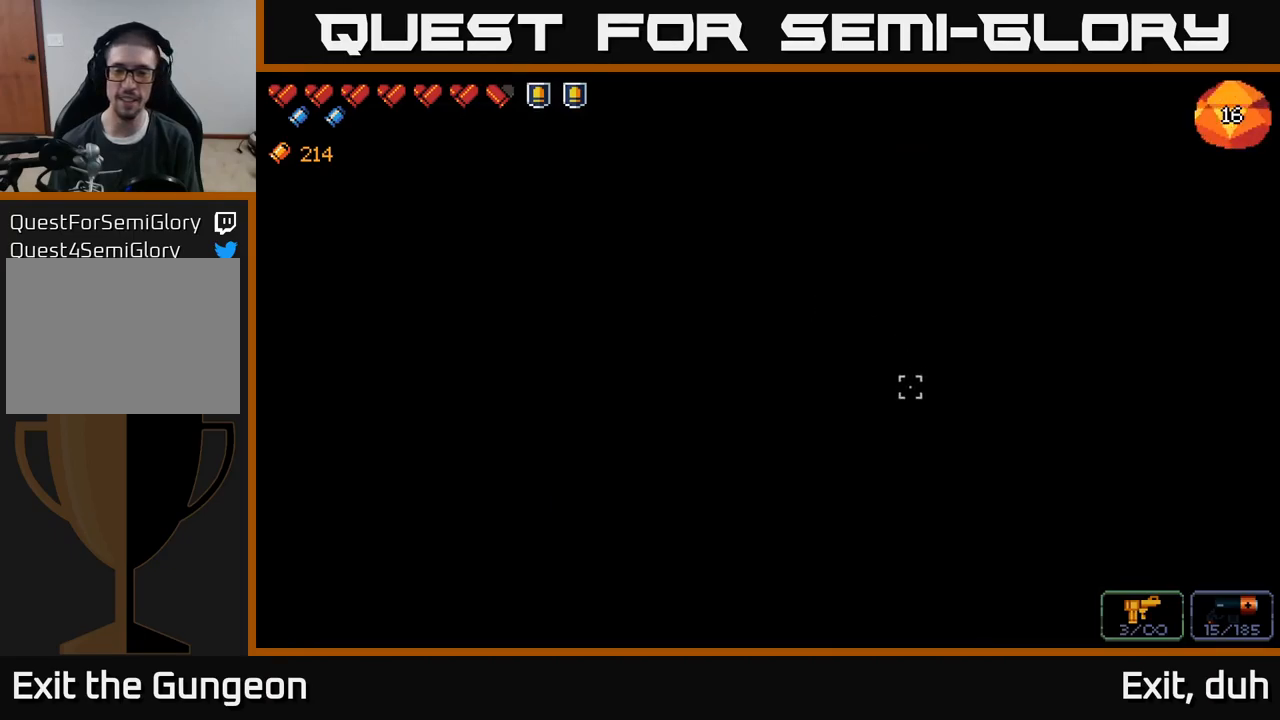
{"buttons": [], "left_stick": "left", "right_stick": "up-right", "events": [[100, "right_stick", "center"], [317, "left_stick", "left"], [400, "right_stick", "up-right"]]}